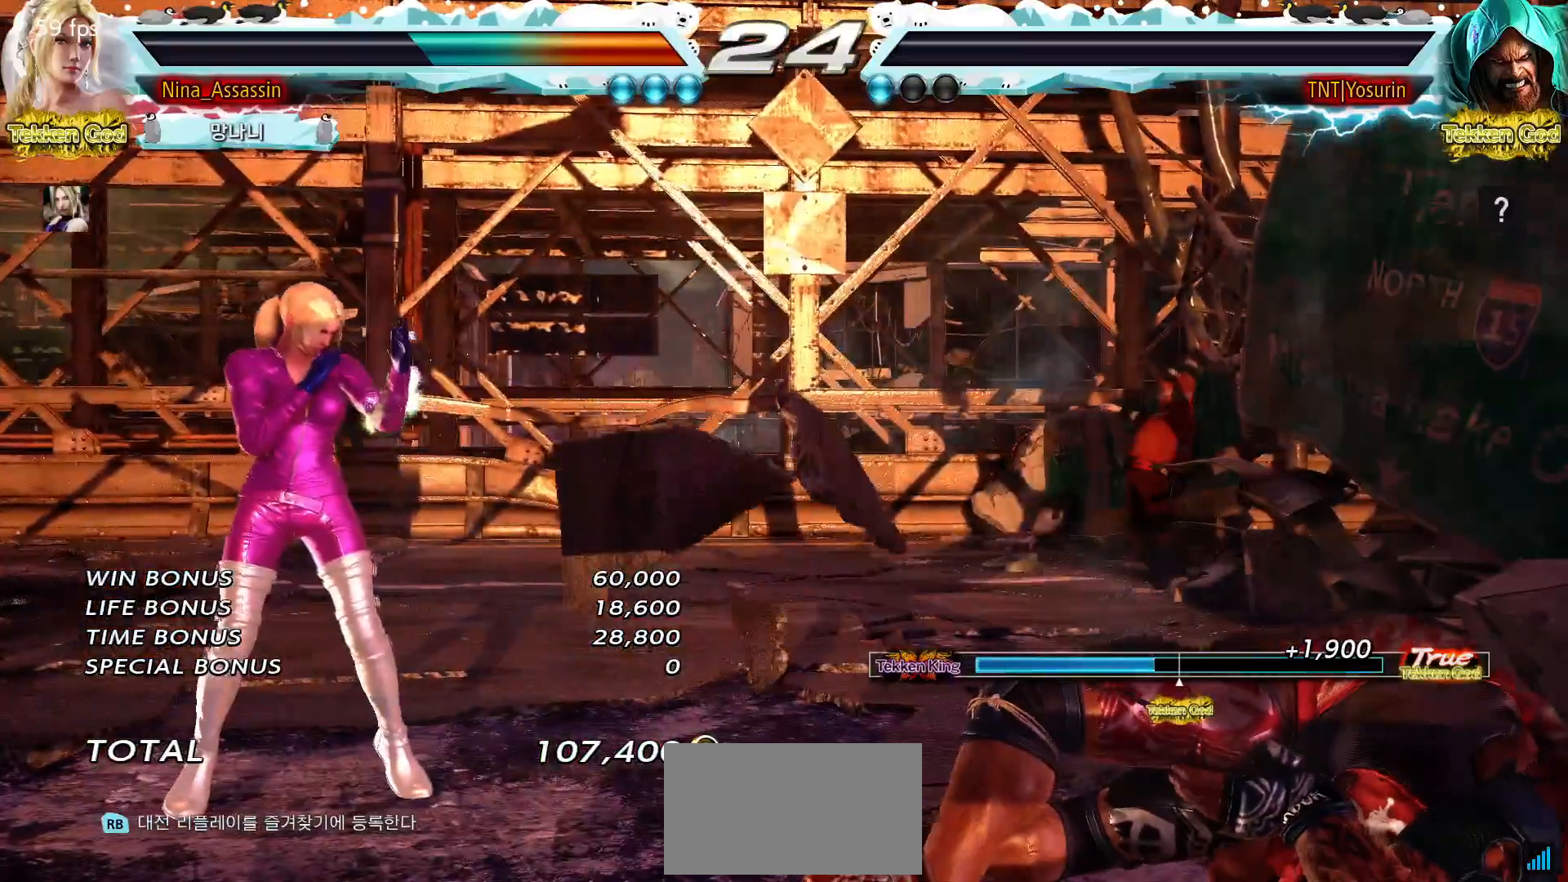
Gameplay with a controller (arcade stick); each line is a JSON object with the inputs held at the frame after it. "events" lists button and stick changes between this image and that frame as [ms after this image, input, new state], when the widget could be followed in between. Not read: L3 R3.
{"buttons": ["START"], "left_stick": "center", "events": [[467, "START", "down"]]}
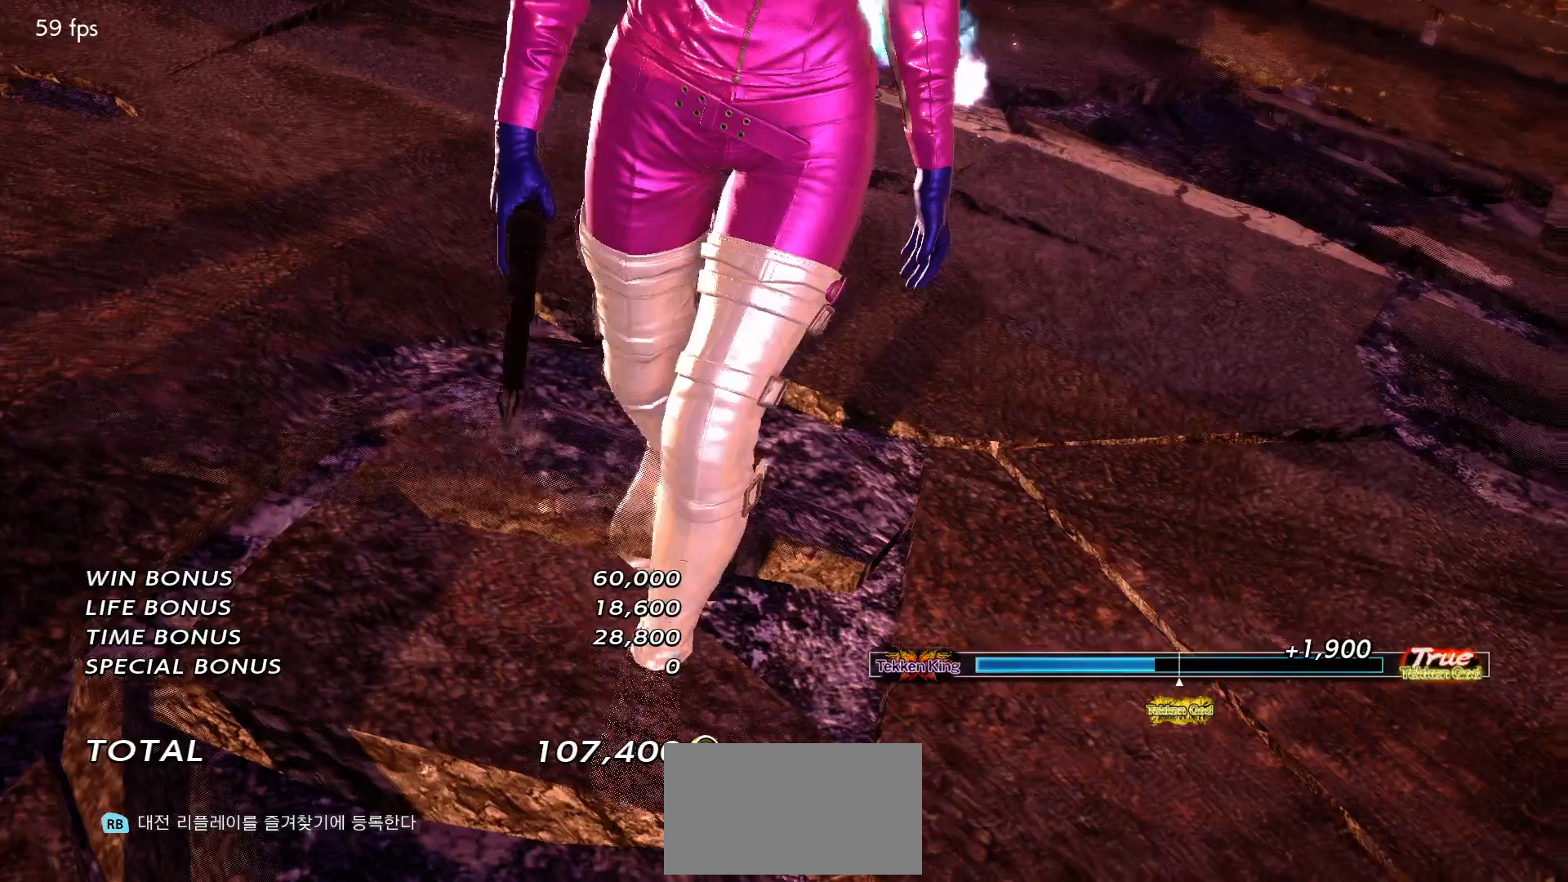
{"buttons": [], "left_stick": "center", "events": [[17, "START", "up"], [83, "START", "down"], [133, "START", "up"], [183, "START", "down"], [217, "START", "up"], [267, "START", "down"], [300, "START", "up"], [350, "START", "down"], [400, "START", "up"], [433, "START", "down"], [483, "START", "up"]]}
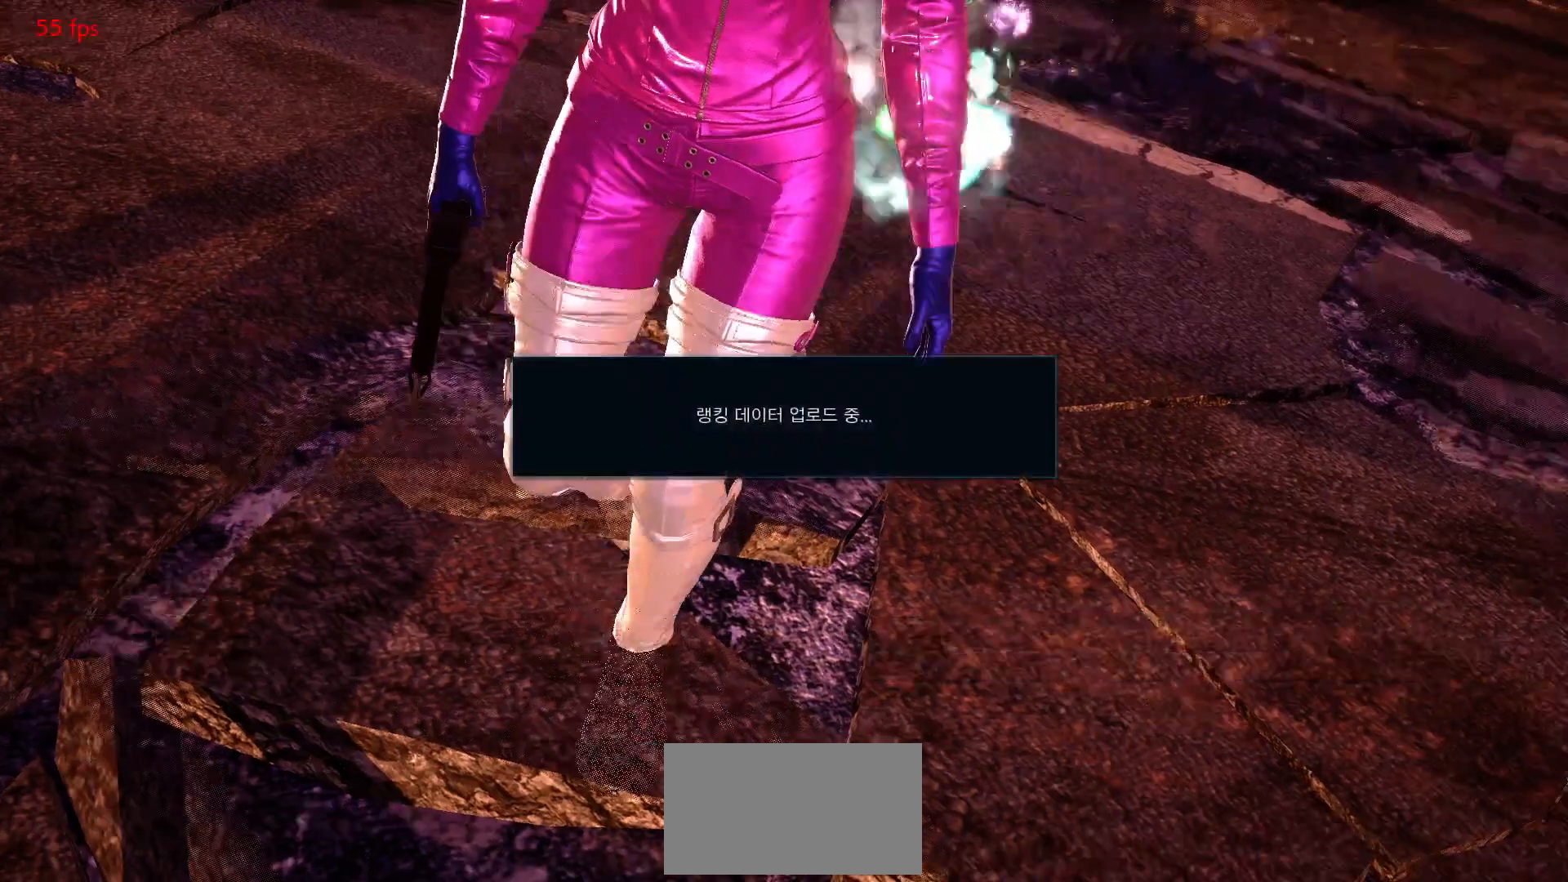
{"buttons": [], "left_stick": "center", "events": []}
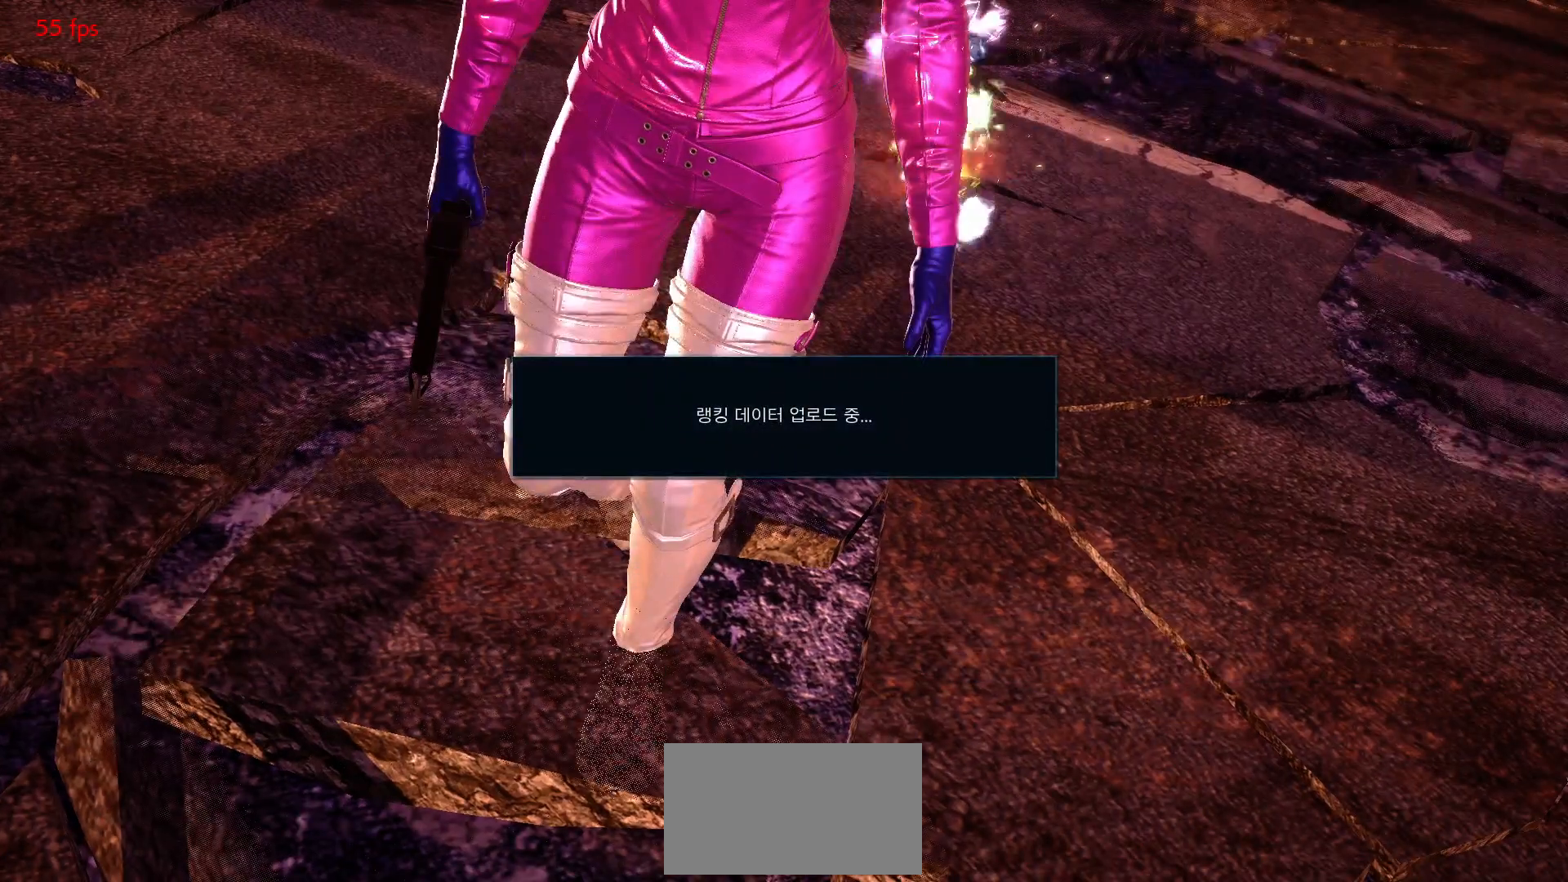
{"buttons": [], "left_stick": "center", "events": [[417, "CROSS", "down"], [450, "CROSS", "up"]]}
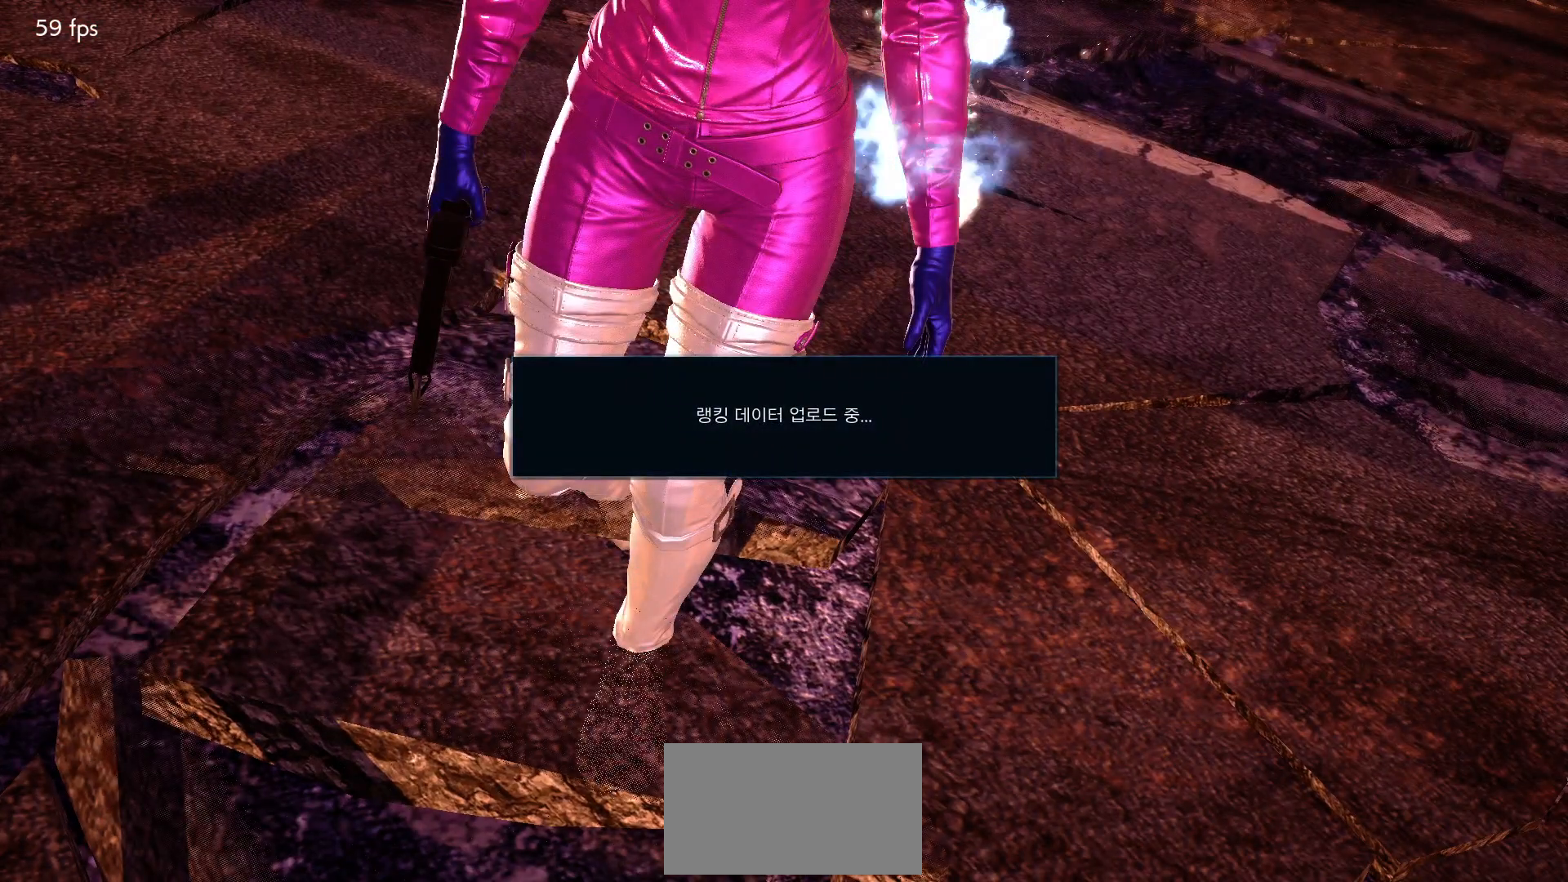
{"buttons": [], "left_stick": "center", "events": [[67, "CROSS", "down"], [100, "CROSS", "up"], [217, "CROSS", "down"], [250, "CROSS", "up"]]}
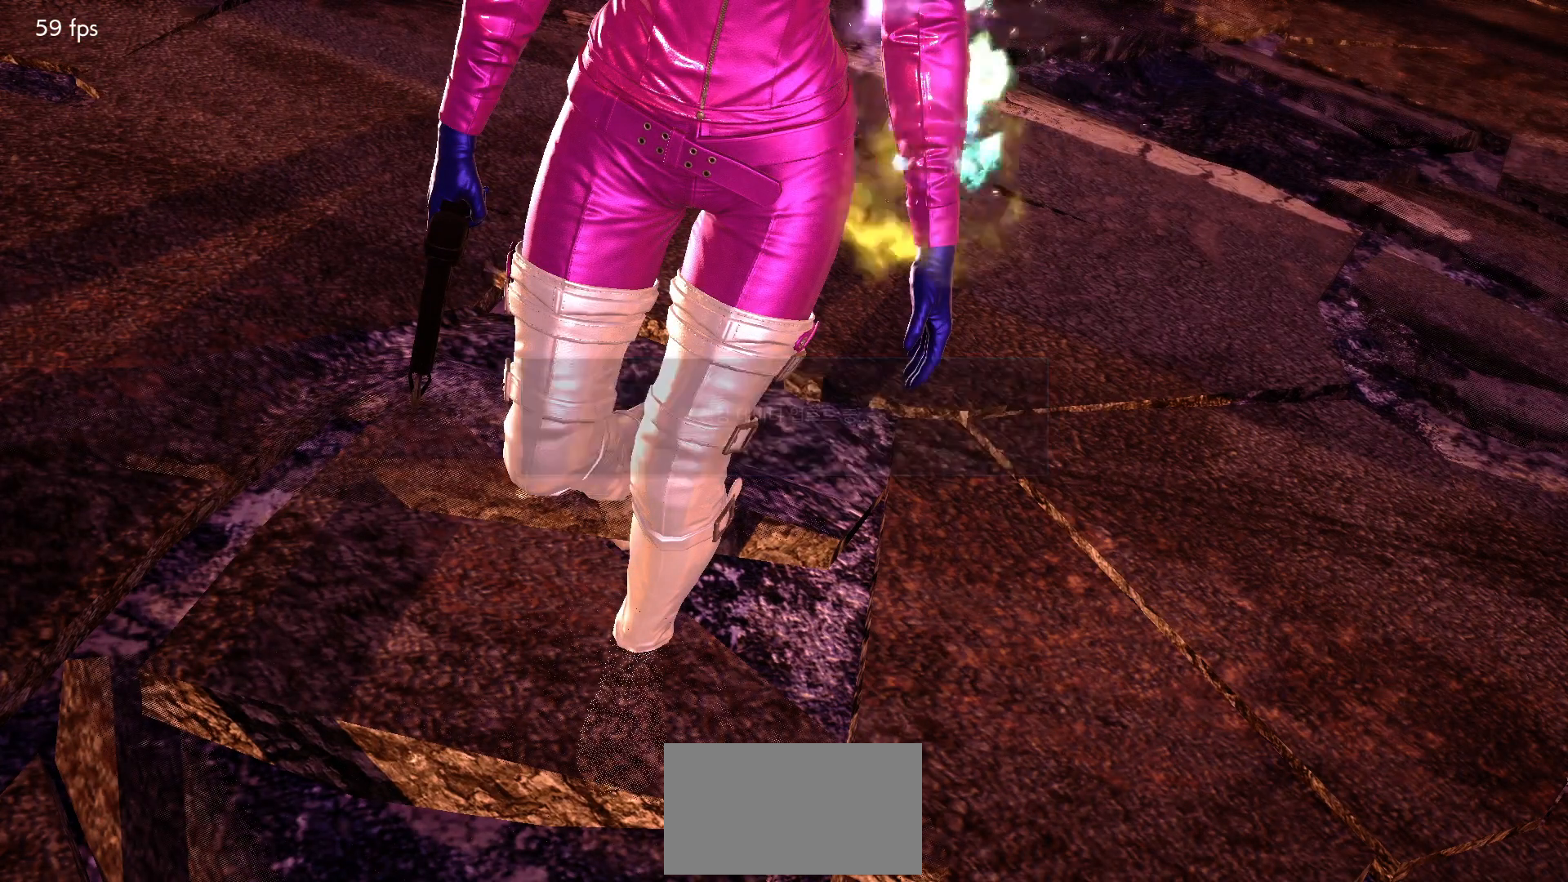
{"buttons": [], "left_stick": "center", "events": [[200, "CROSS", "down"], [250, "CROSS", "up"], [367, "CROSS", "down"], [417, "CROSS", "up"]]}
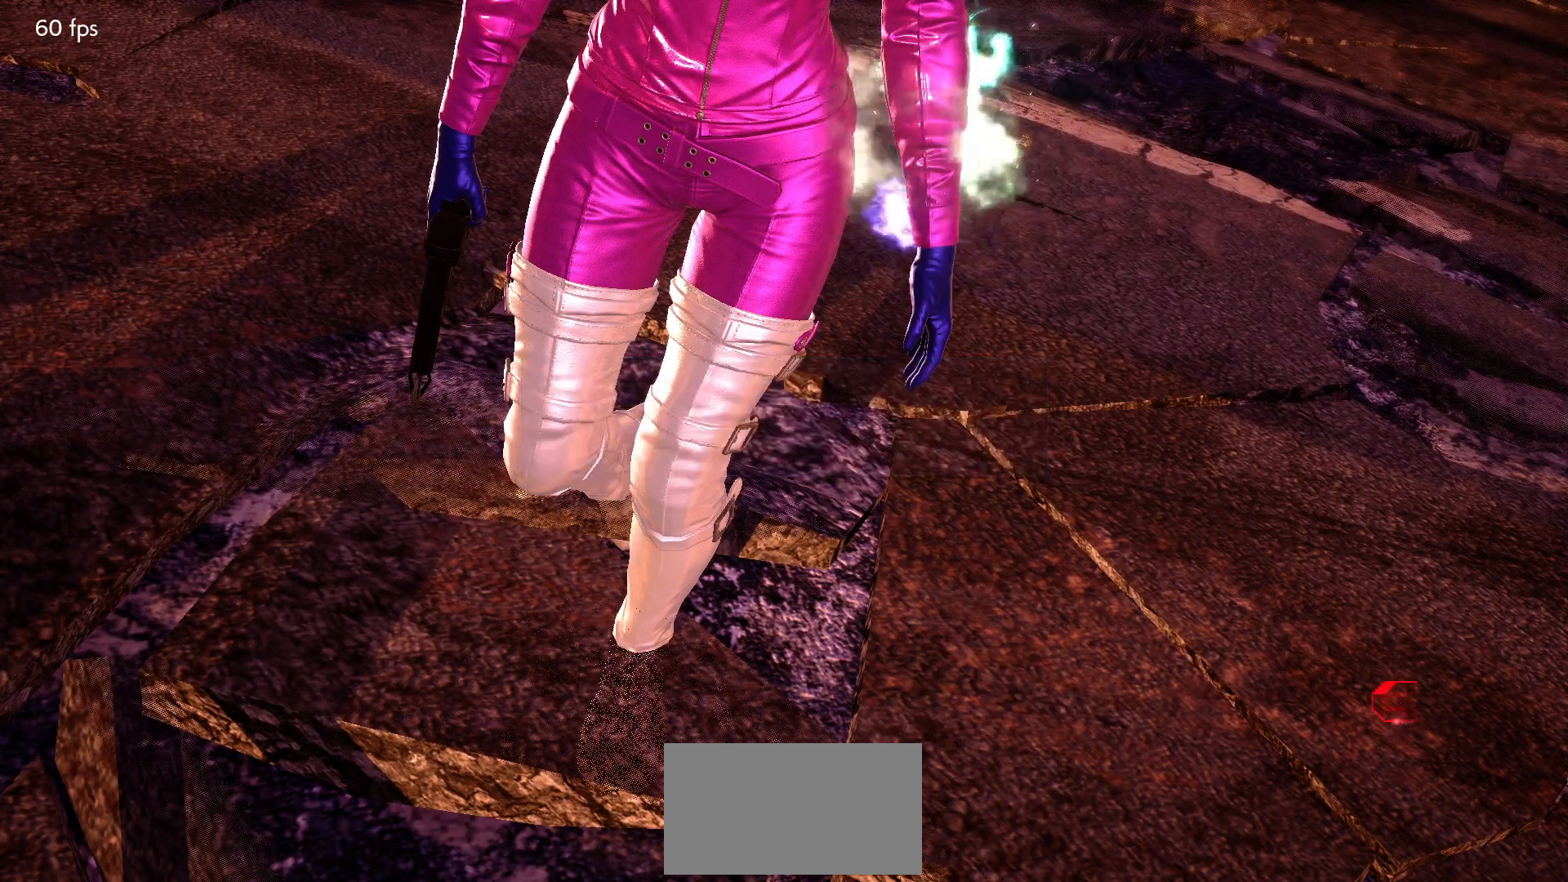
{"buttons": [], "left_stick": "center", "events": [[33, "CROSS", "down"], [67, "CROSS", "up"], [217, "CROSS", "down"], [250, "CROSS", "up"], [383, "CROSS", "down"], [417, "CROSS", "up"]]}
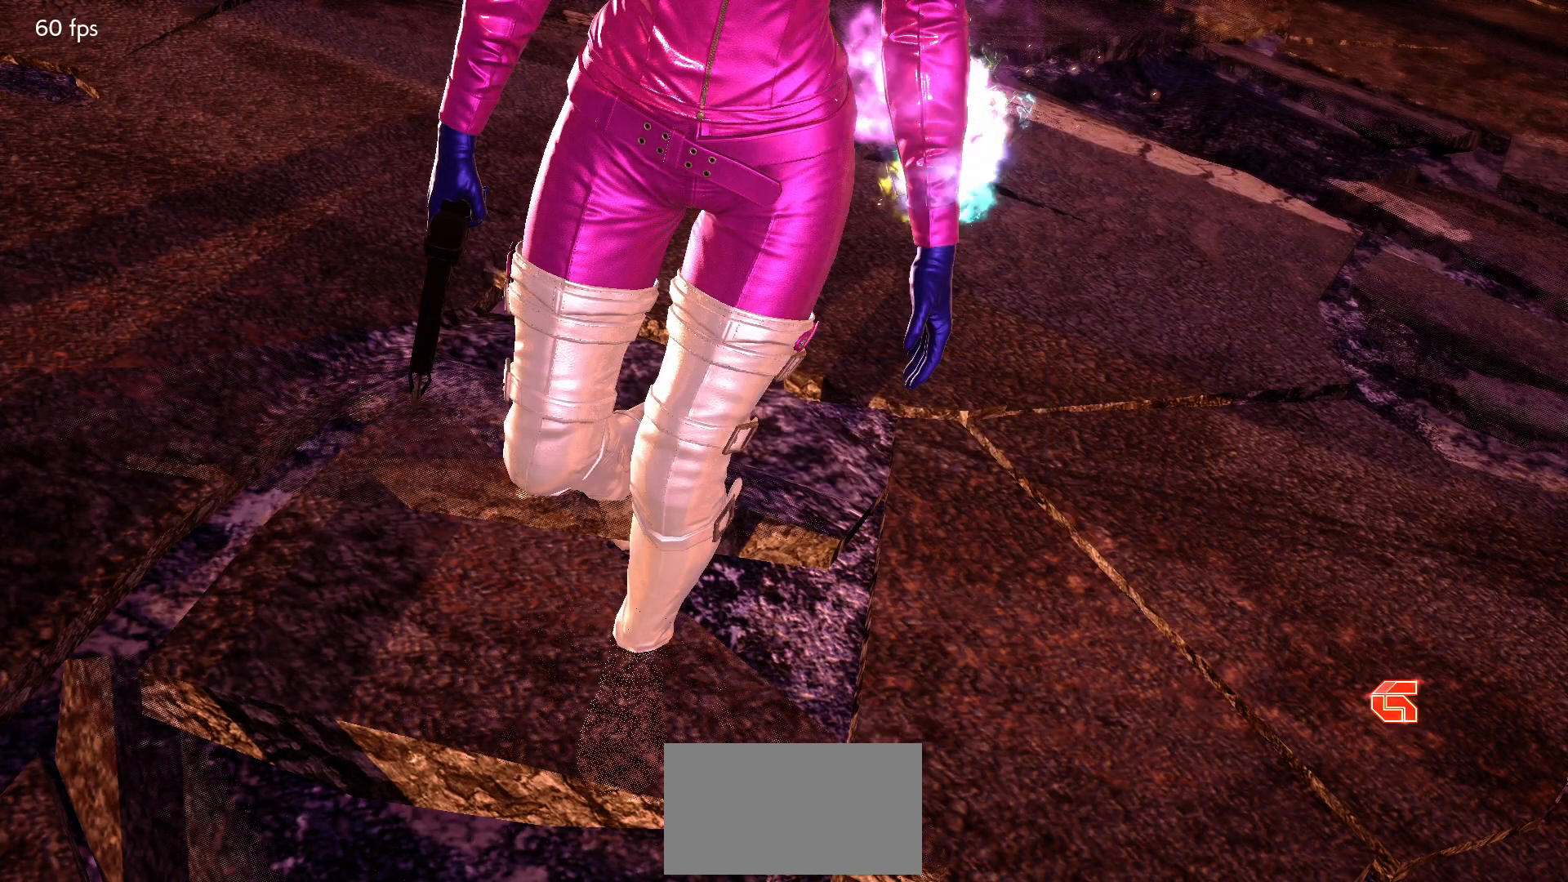
{"buttons": [], "left_stick": "center", "events": [[33, "CROSS", "down"], [83, "CROSS", "up"], [200, "CROSS", "down"], [250, "CROSS", "up"], [367, "CROSS", "down"], [417, "CROSS", "up"]]}
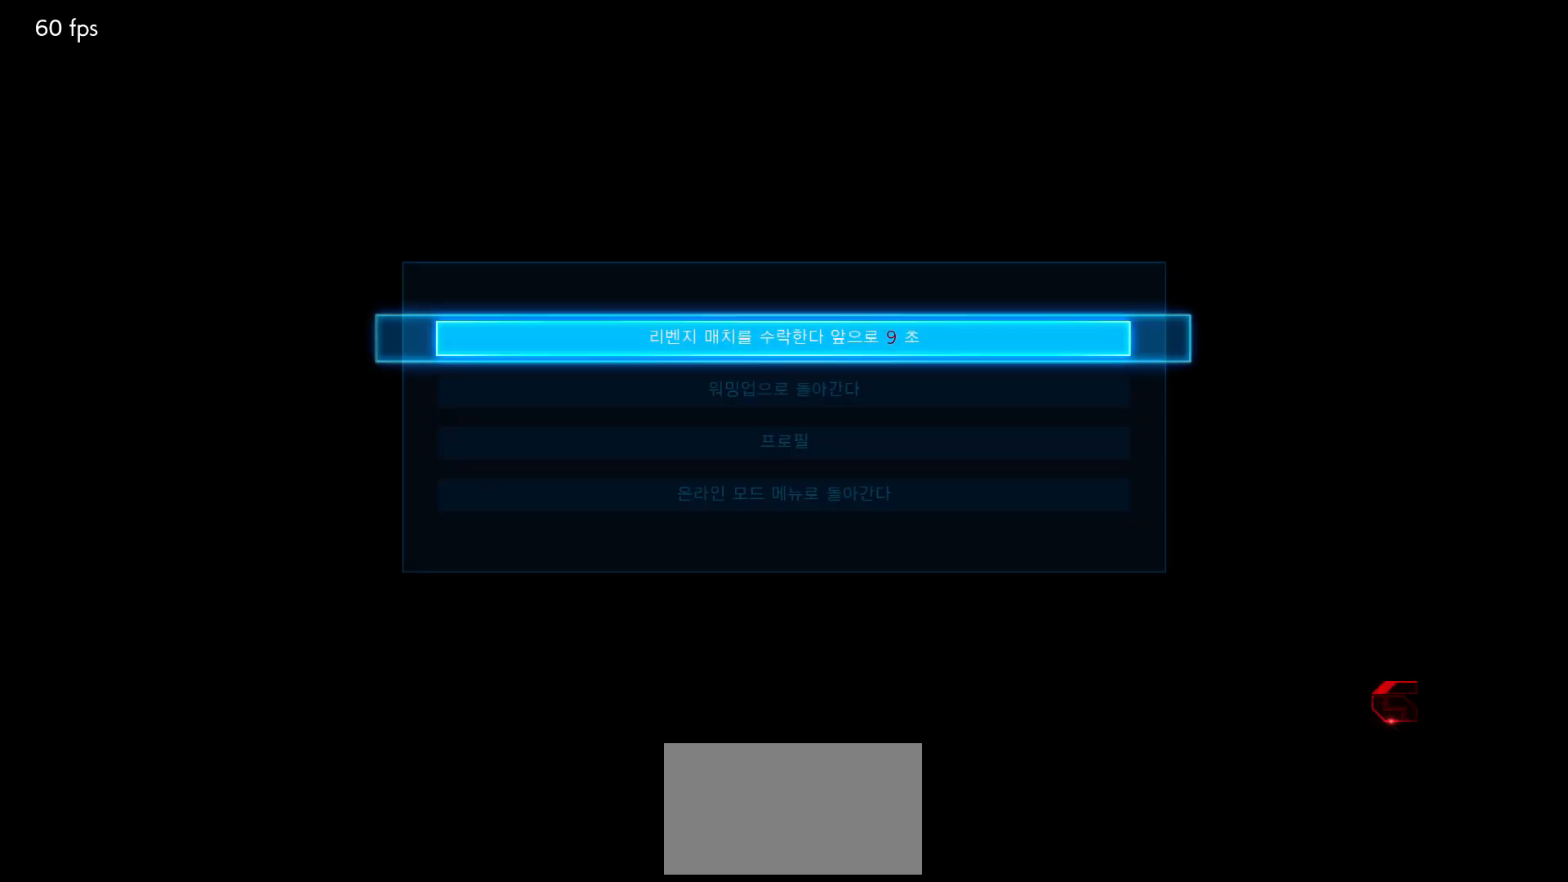
{"buttons": [], "left_stick": "center", "events": [[33, "CROSS", "down"], [83, "CROSS", "up"], [200, "CROSS", "down"], [233, "CROSS", "up"]]}